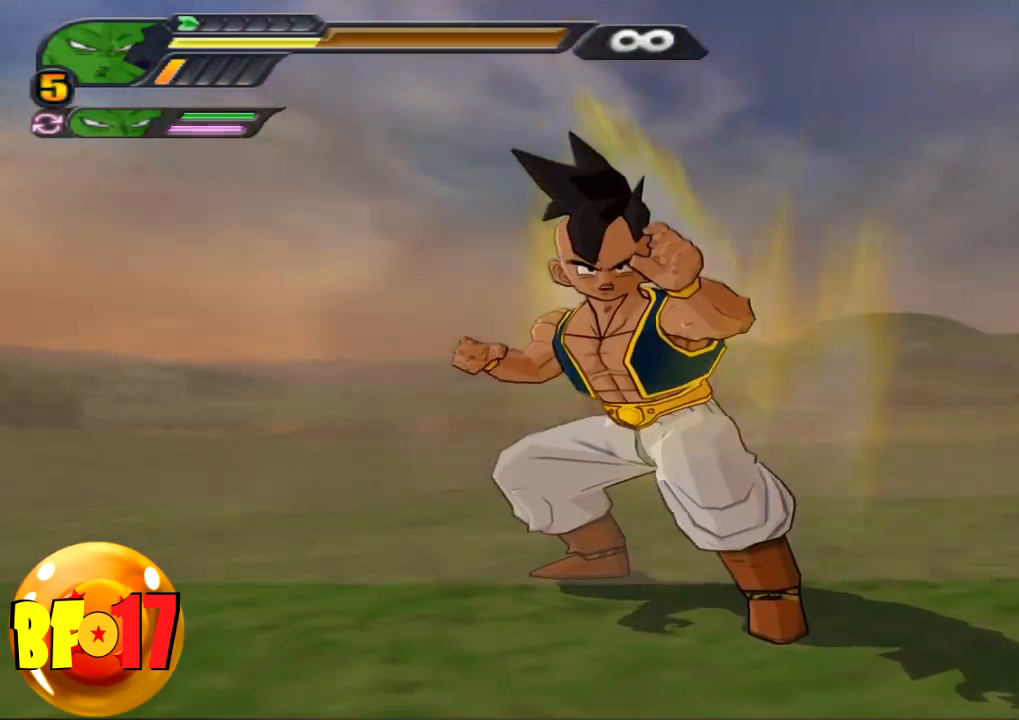
Gameplay with a controller (PlayStation layout); each line is a JSON object with the inputs held at the frame after it. "events" lists button and stick changes between this image and that frame as [ms after this image, input, new state], when the widget could be followed in between.
{"buttons": [], "left_stick": "center", "right_stick": "center", "events": [[367, "right_stick", "up"], [500, "right_stick", "center"]]}
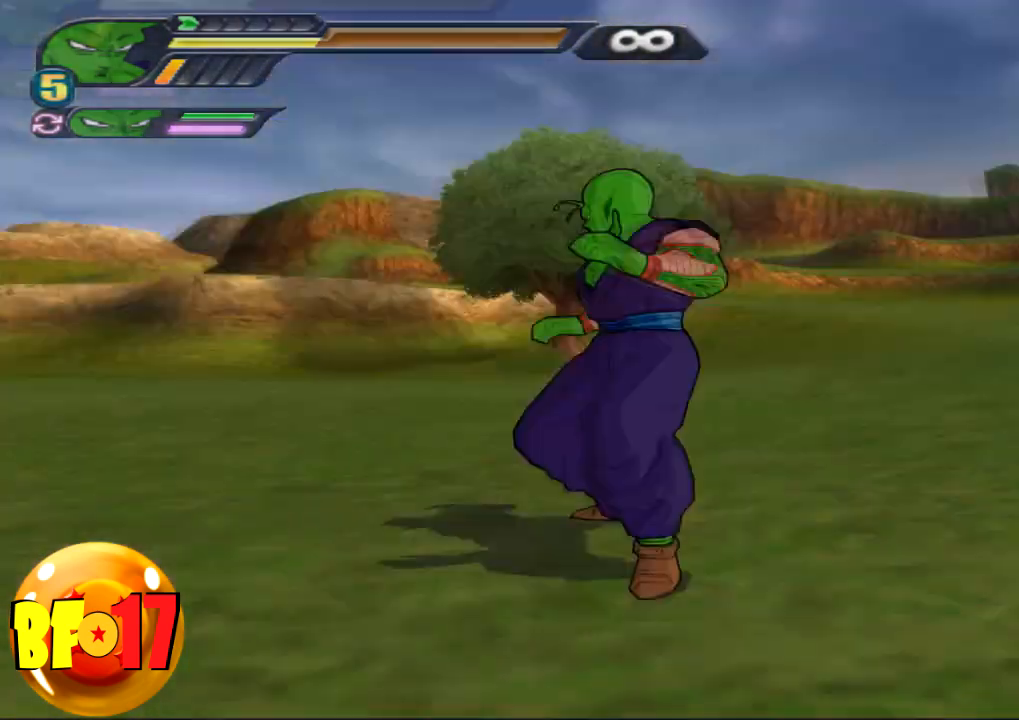
{"buttons": [], "left_stick": "center", "right_stick": "center", "events": [[67, "right_stick", "up"], [201, "right_stick", "center"]]}
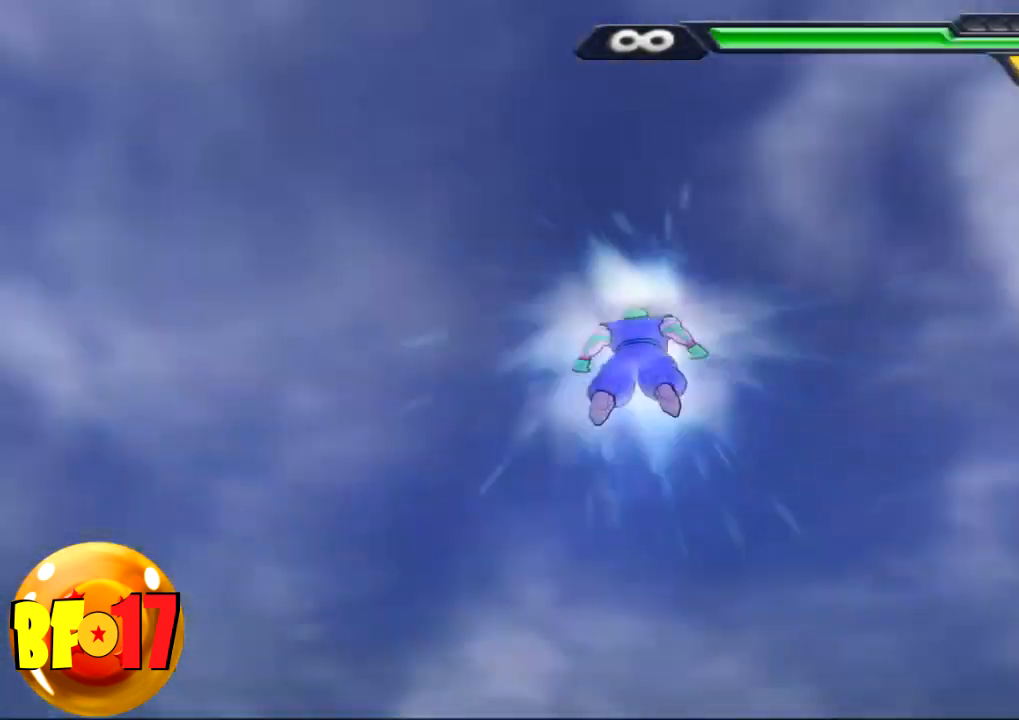
{"buttons": [], "left_stick": "center", "right_stick": "center", "events": []}
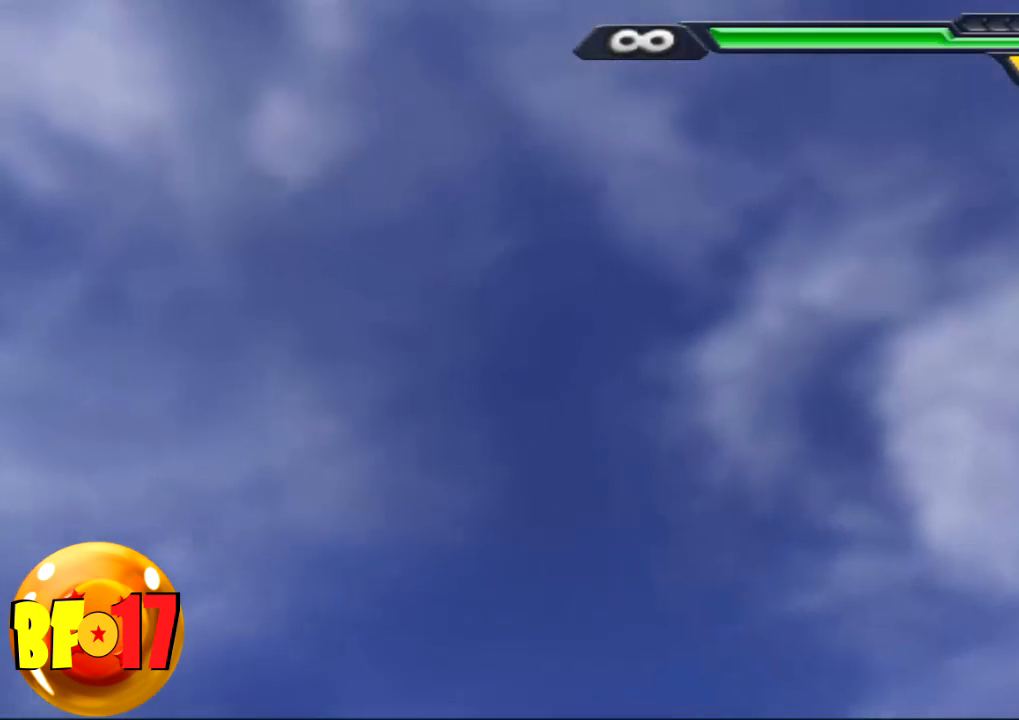
{"buttons": [], "left_stick": "center", "right_stick": "center", "events": []}
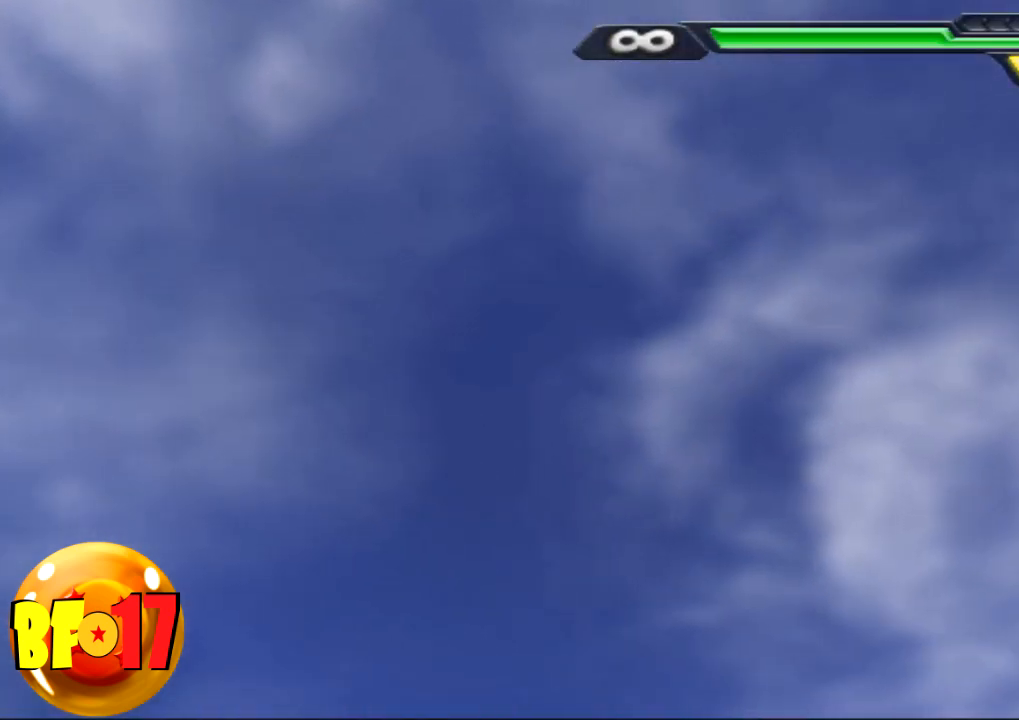
{"buttons": [], "left_stick": "center", "right_stick": "center", "events": []}
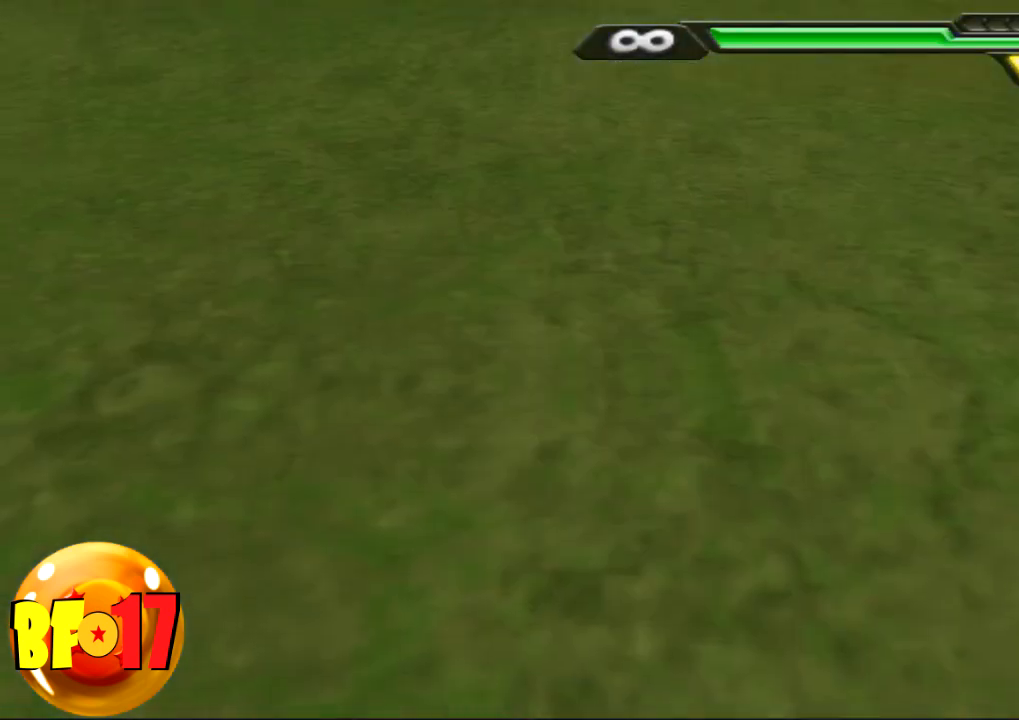
{"buttons": [], "left_stick": "center", "right_stick": "center", "events": []}
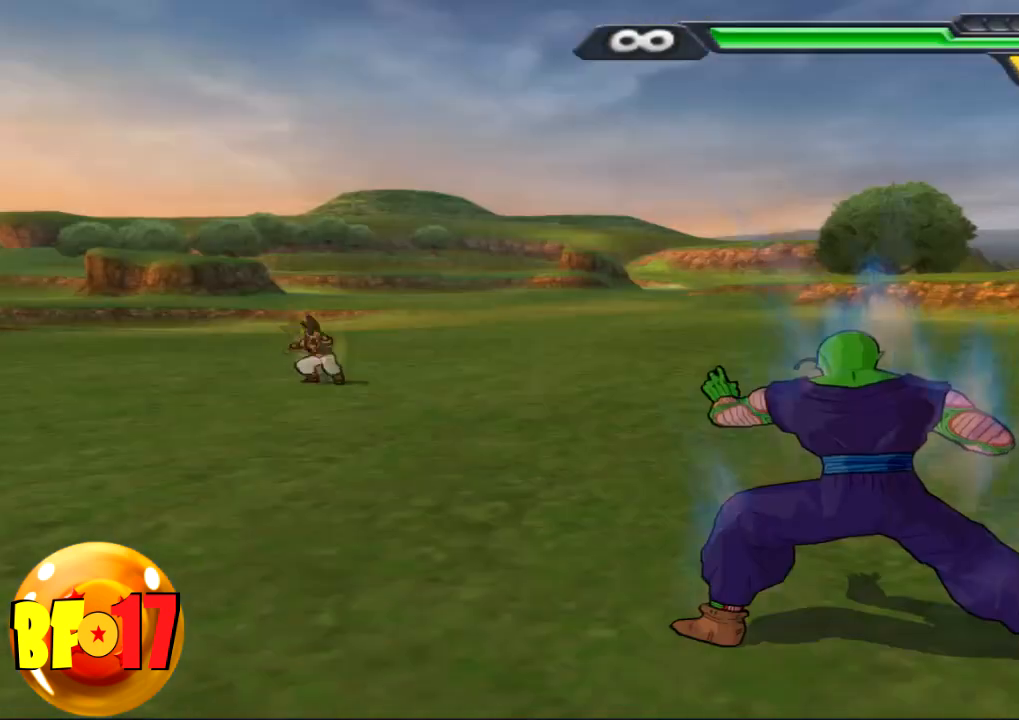
{"buttons": ["SQUARE"], "left_stick": "up", "right_stick": "center", "events": [[167, "left_stick", "up"], [234, "CROSS", "down"], [401, "SQUARE", "down"], [434, "CROSS", "up"]]}
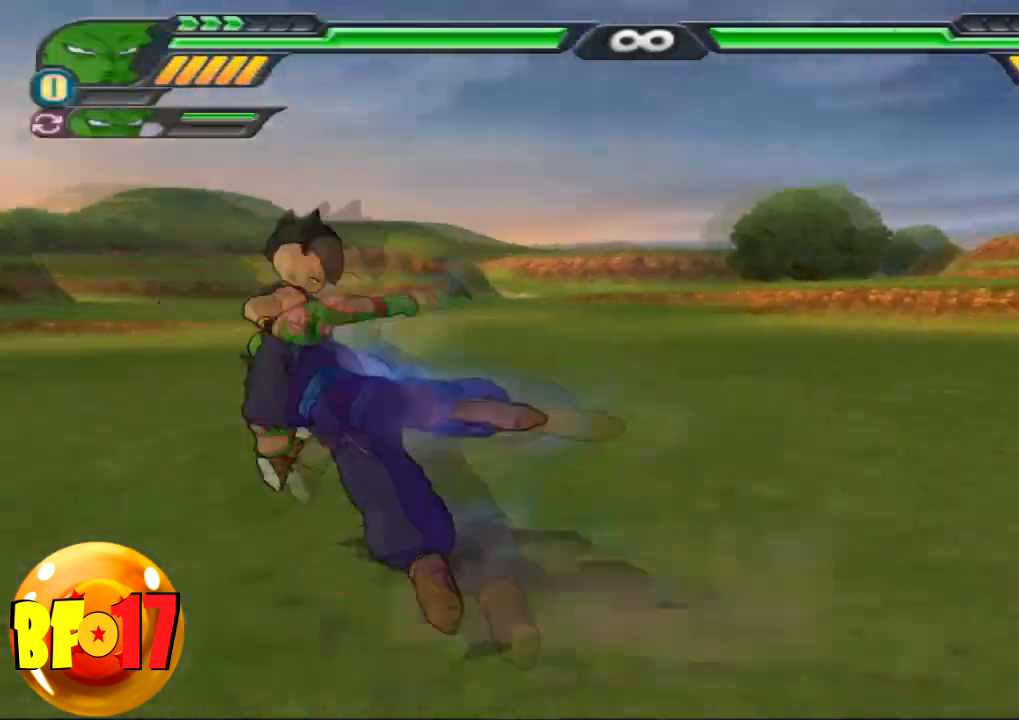
{"buttons": ["SQUARE"], "left_stick": "center", "right_stick": "center", "events": [[100, "SQUARE", "up"], [300, "left_stick", "center"], [367, "TRIANGLE", "down"], [467, "TRIANGLE", "up"], [500, "SQUARE", "down"]]}
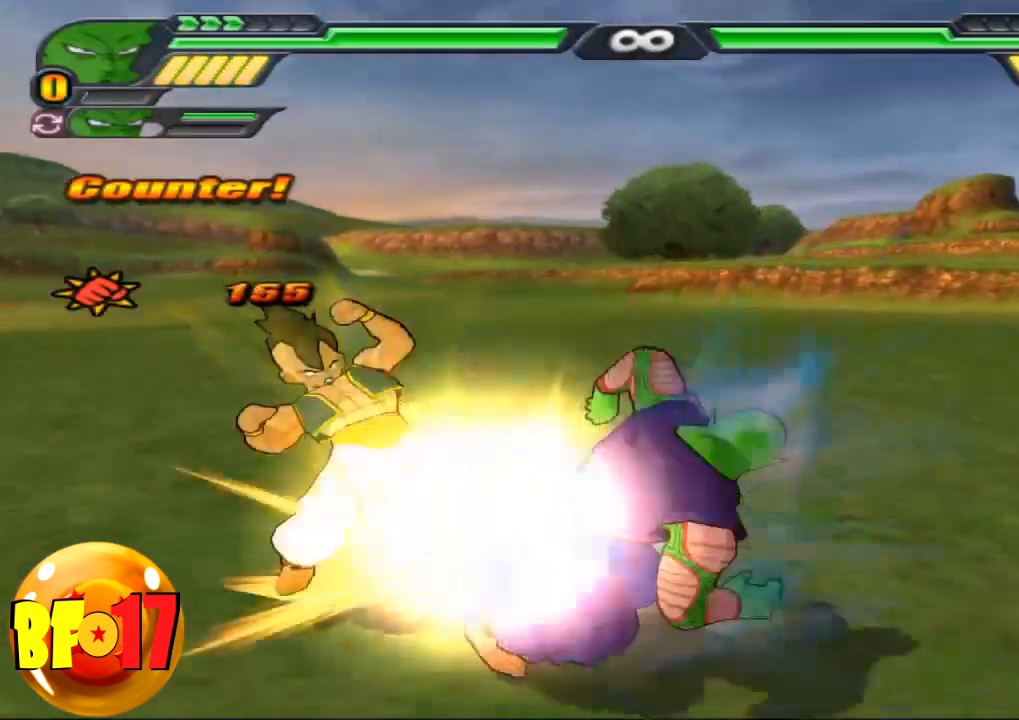
{"buttons": [], "left_stick": "center", "right_stick": "center", "events": [[134, "SQUARE", "up"], [201, "SQUARE", "down"], [434, "SQUARE", "up"]]}
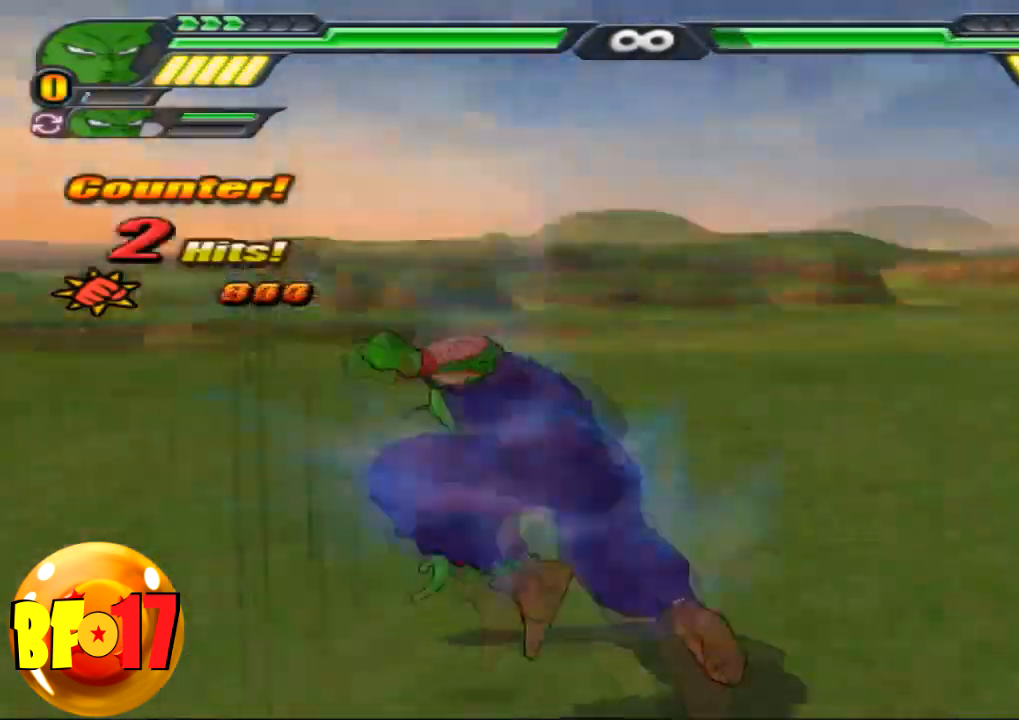
{"buttons": [], "left_stick": "up", "right_stick": "center", "events": [[367, "left_stick", "up"]]}
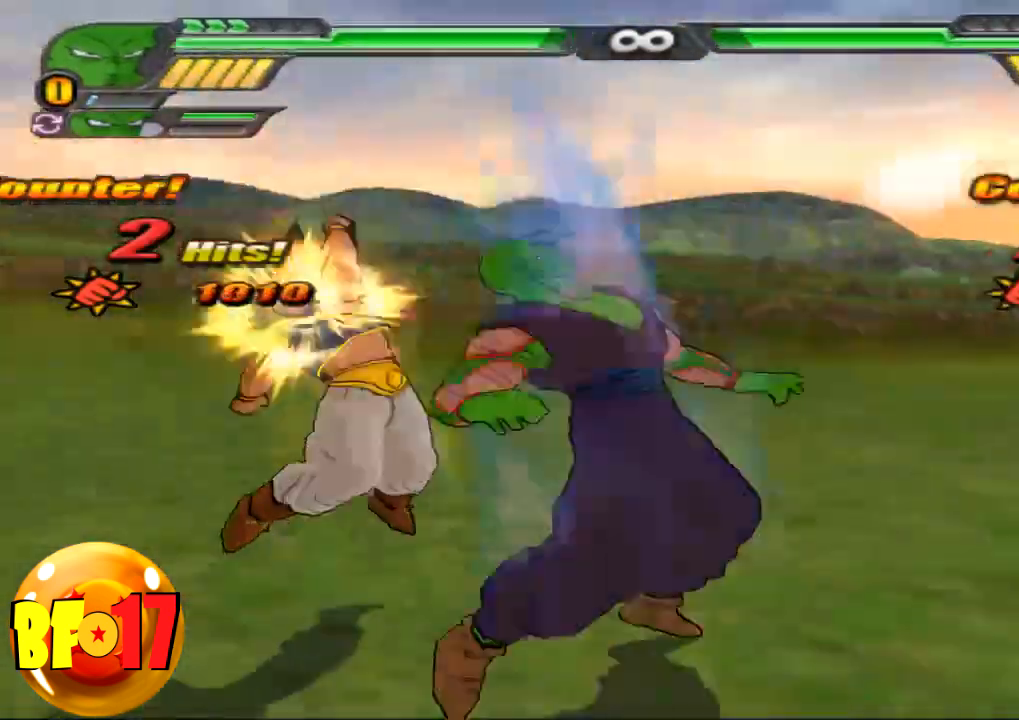
{"buttons": [], "left_stick": "center", "right_stick": "center", "events": [[67, "left_stick", "center"]]}
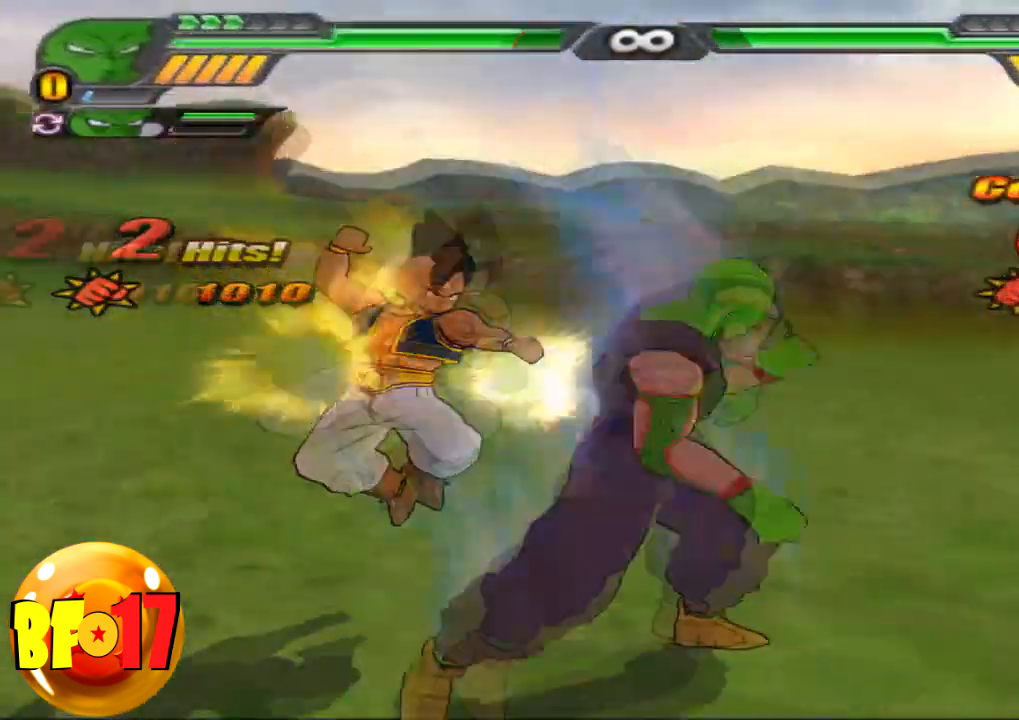
{"buttons": [], "left_stick": "center", "right_stick": "center", "events": [[200, "SQUARE", "down"], [200, "left_stick", "up"], [300, "SQUARE", "up"], [300, "left_stick", "center"]]}
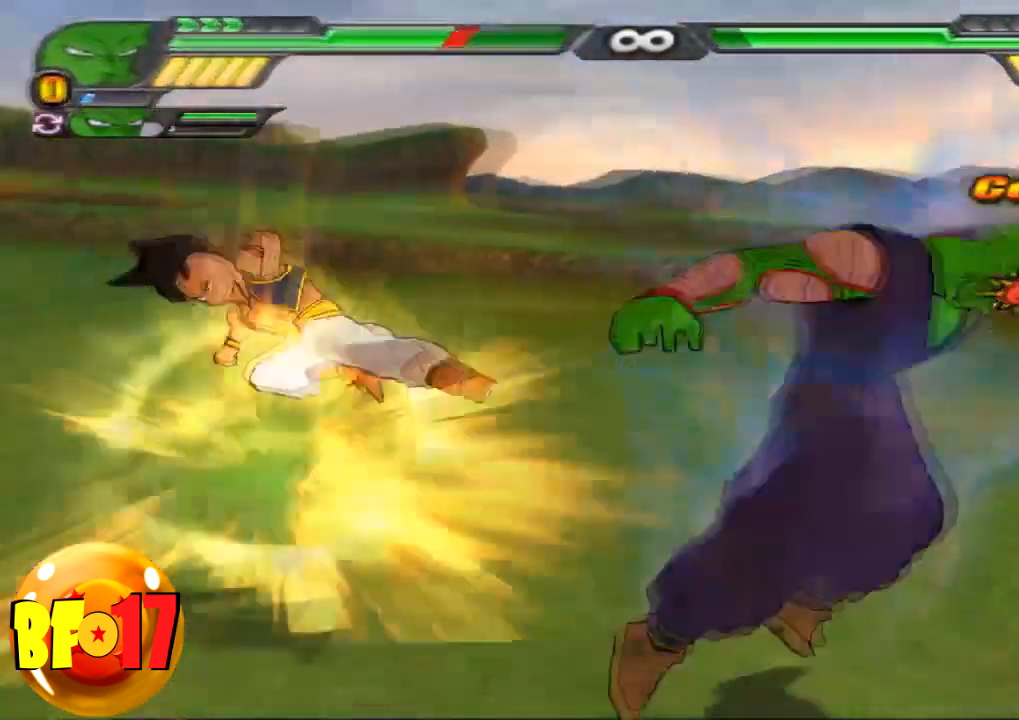
{"buttons": ["SQUARE"], "left_stick": "up", "right_stick": "center", "events": [[434, "SQUARE", "down"], [434, "left_stick", "up"]]}
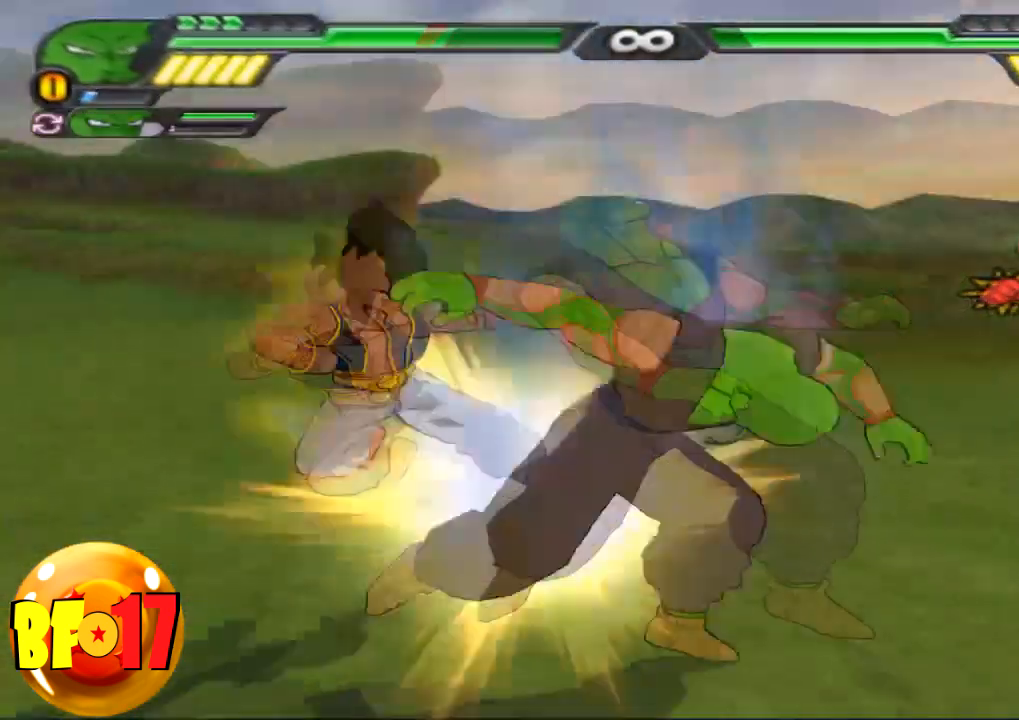
{"buttons": [], "left_stick": "left", "right_stick": "center", "events": [[67, "SQUARE", "up"], [67, "left_stick", "center"], [434, "left_stick", "left"]]}
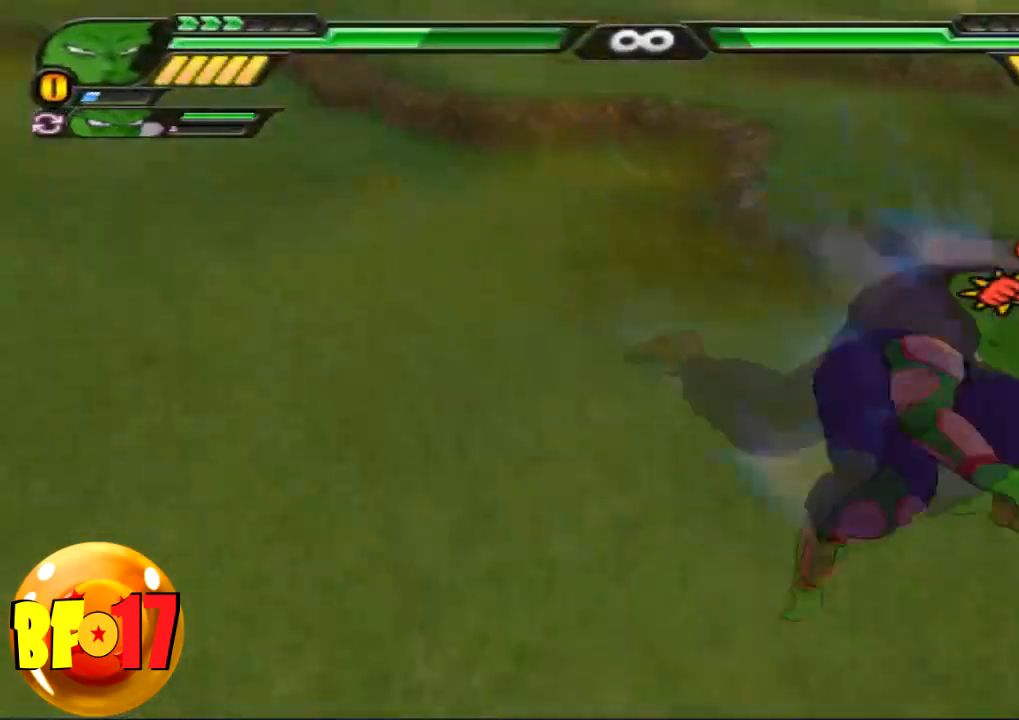
{"buttons": [], "left_stick": "left", "right_stick": "center", "events": [[301, "CIRCLE", "down"], [401, "CIRCLE", "up"]]}
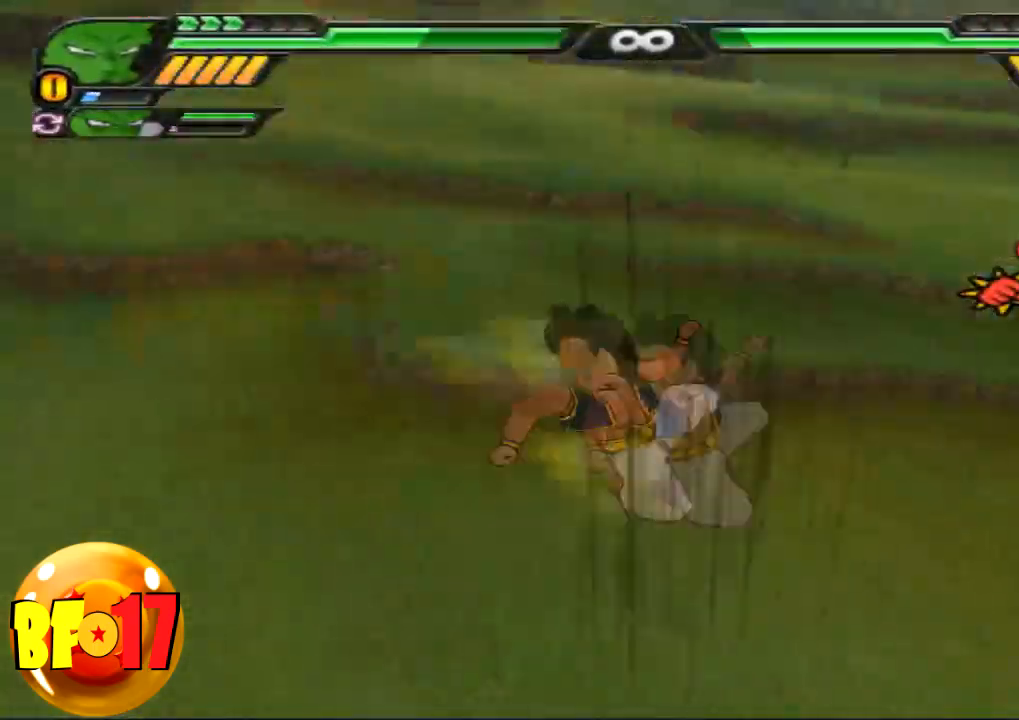
{"buttons": ["SQUARE"], "left_stick": "center", "right_stick": "center", "events": [[100, "SQUARE", "down"], [200, "left_stick", "center"], [233, "SQUARE", "up"], [267, "SQUARE", "down"], [400, "SQUARE", "up"], [434, "SQUARE", "down"]]}
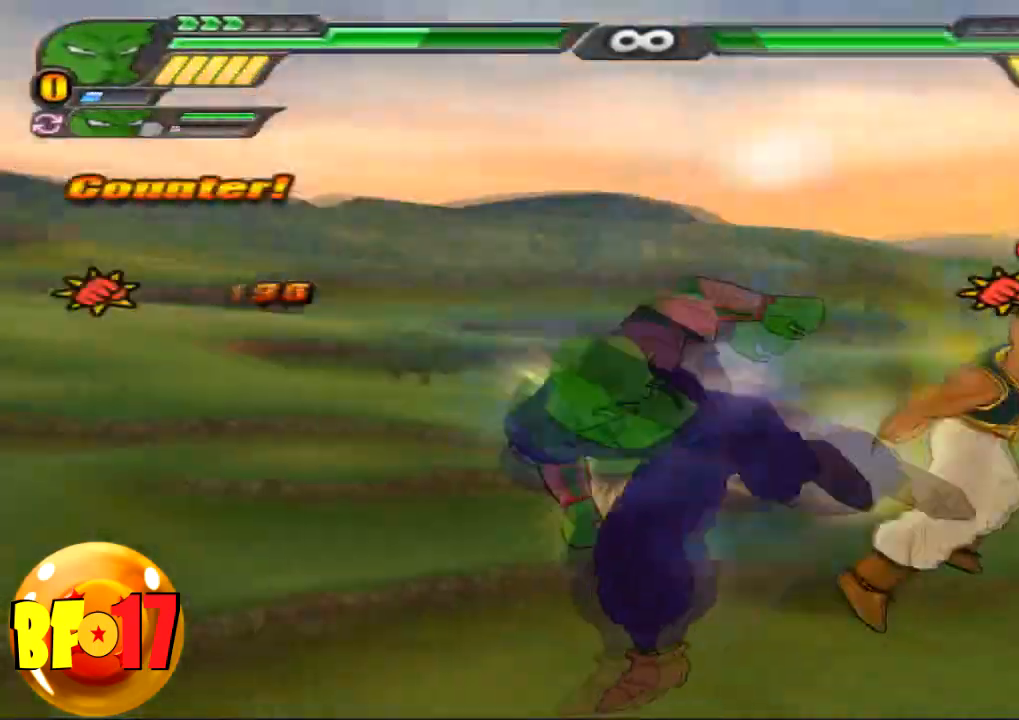
{"buttons": ["SQUARE"], "left_stick": "center", "right_stick": "center", "events": [[34, "SQUARE", "up"], [101, "SQUARE", "down"], [201, "SQUARE", "up"], [234, "SQUARE", "down"], [367, "SQUARE", "up"], [401, "SQUARE", "down"]]}
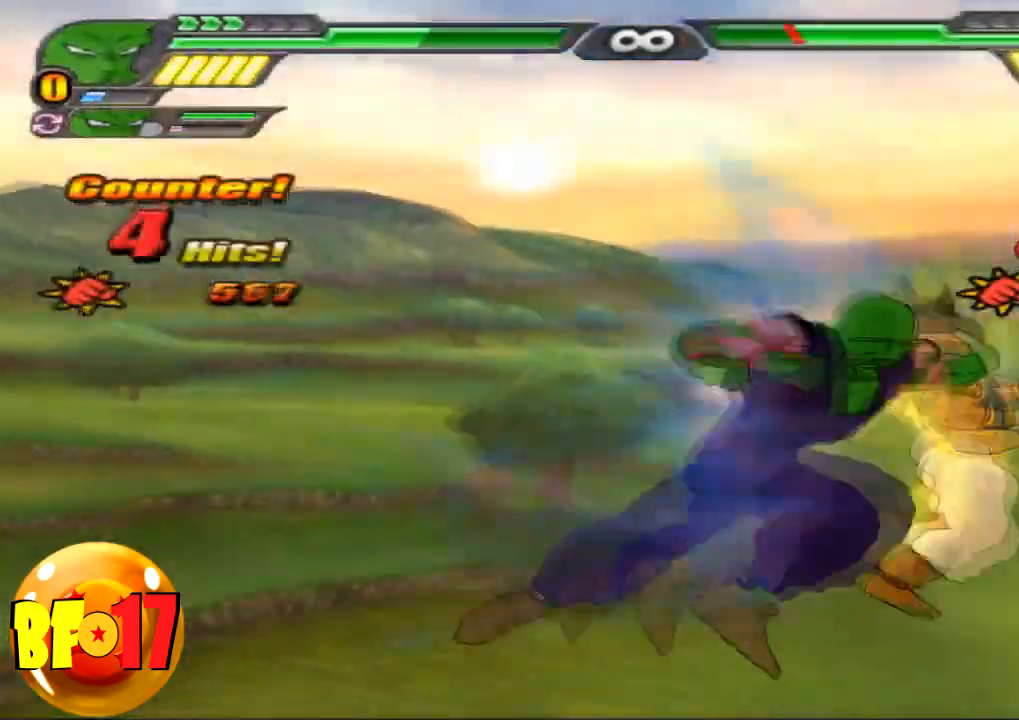
{"buttons": ["CROSS"], "left_stick": "up", "right_stick": "center", "events": [[33, "SQUARE", "up"], [400, "CROSS", "down"], [434, "left_stick", "up"]]}
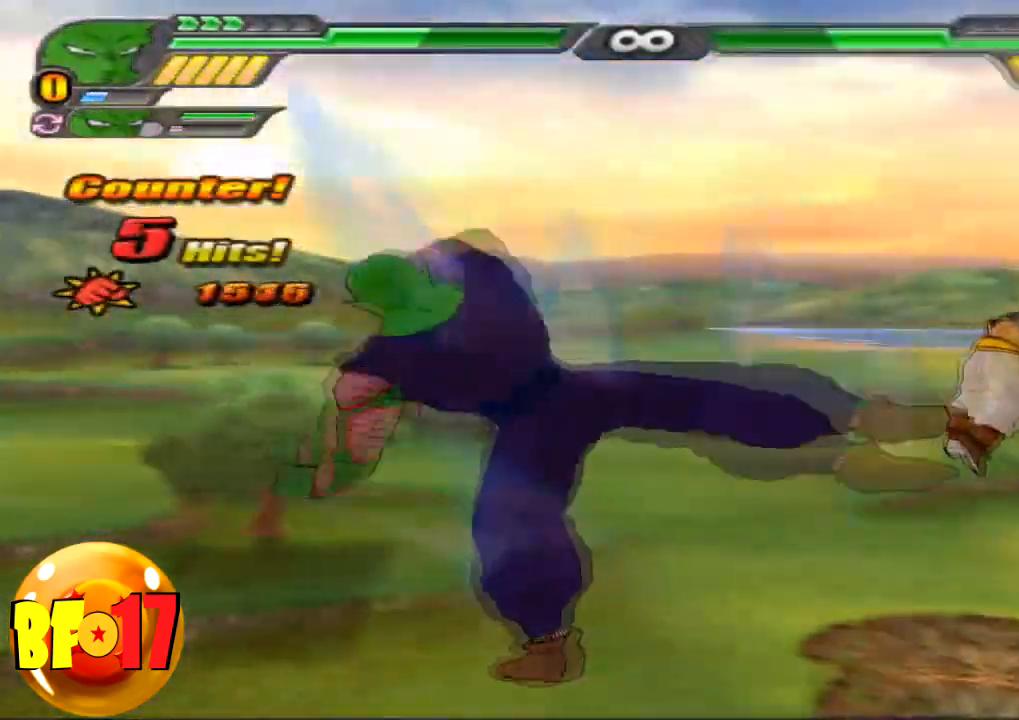
{"buttons": ["SQUARE"], "left_stick": "center", "right_stick": "center", "events": [[34, "CROSS", "up"], [67, "SQUARE", "down"], [201, "SQUARE", "up"], [267, "left_stick", "center"], [301, "SQUARE", "down"], [434, "SQUARE", "up"], [468, "SQUARE", "down"]]}
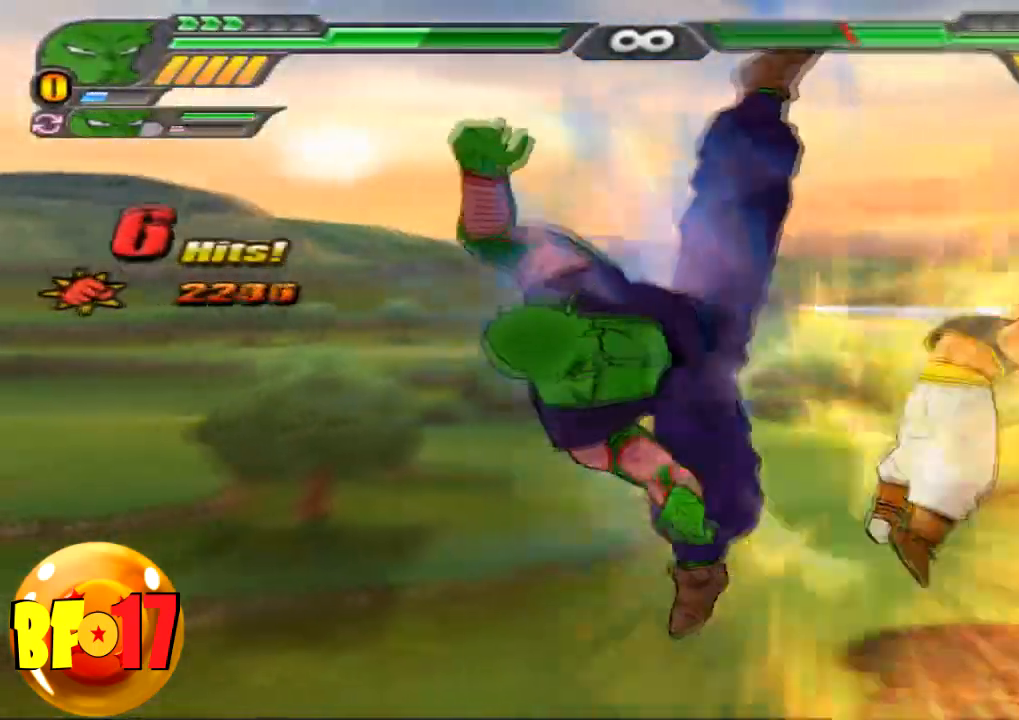
{"buttons": [], "left_stick": "center", "right_stick": "center", "events": [[67, "SQUARE", "up"], [133, "SQUARE", "down"], [267, "SQUARE", "up"], [300, "SQUARE", "down"], [400, "SQUARE", "up"]]}
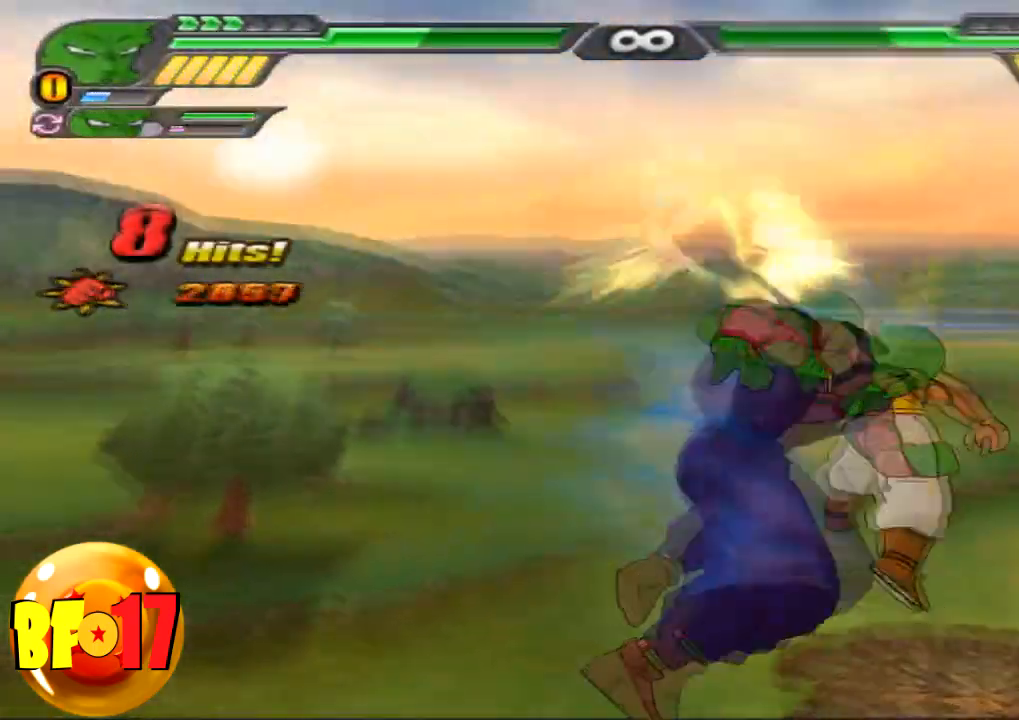
{"buttons": [], "left_stick": "center", "right_stick": "center", "events": [[101, "TRIANGLE", "down"], [234, "TRIANGLE", "up"]]}
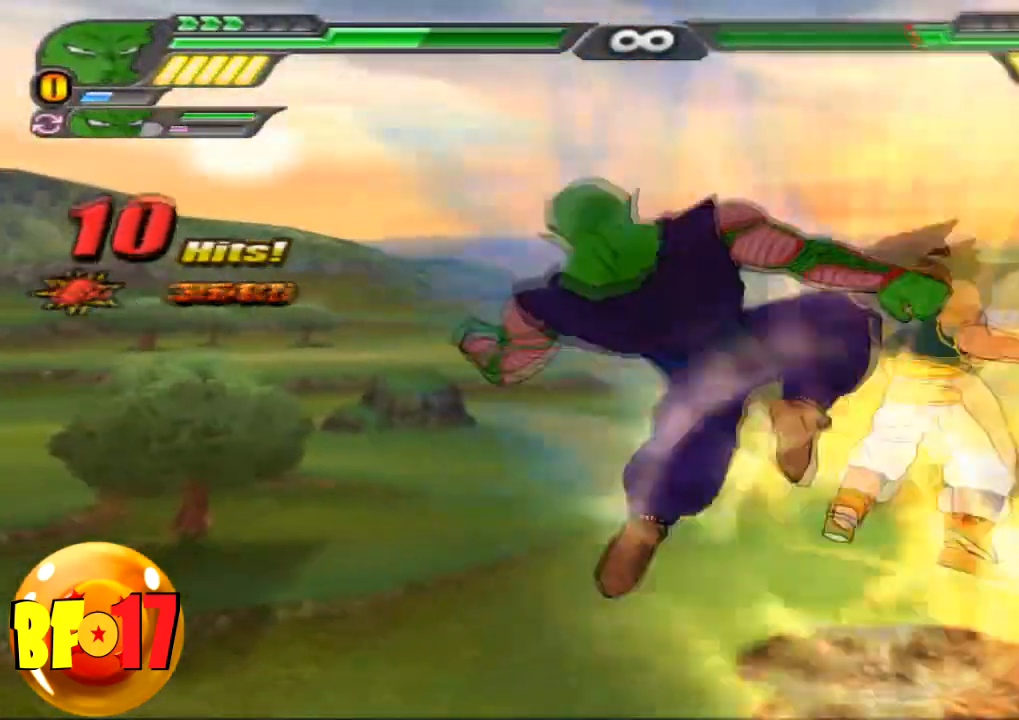
{"buttons": ["SQUARE"], "left_stick": "center", "right_stick": "center", "events": [[100, "SQUARE", "down"], [367, "SQUARE", "up"], [434, "SQUARE", "down"]]}
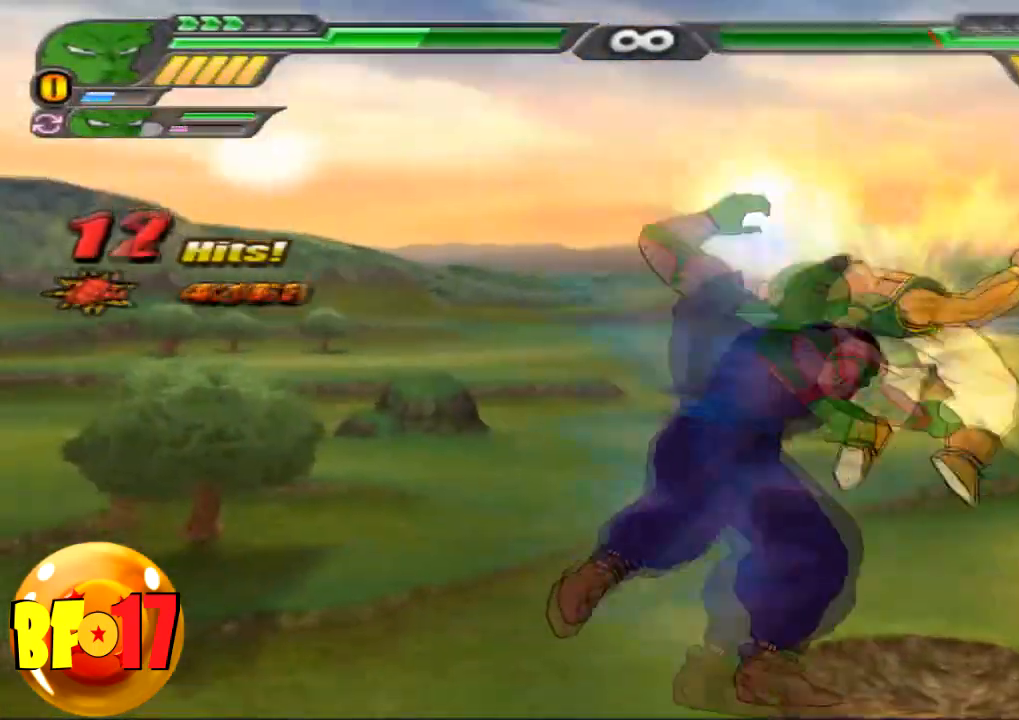
{"buttons": [], "left_stick": "center", "right_stick": "center", "events": [[34, "SQUARE", "up"], [101, "SQUARE", "down"], [201, "SQUARE", "up"], [301, "left_stick", "up"], [367, "TRIANGLE", "down"], [401, "left_stick", "center"], [468, "TRIANGLE", "up"]]}
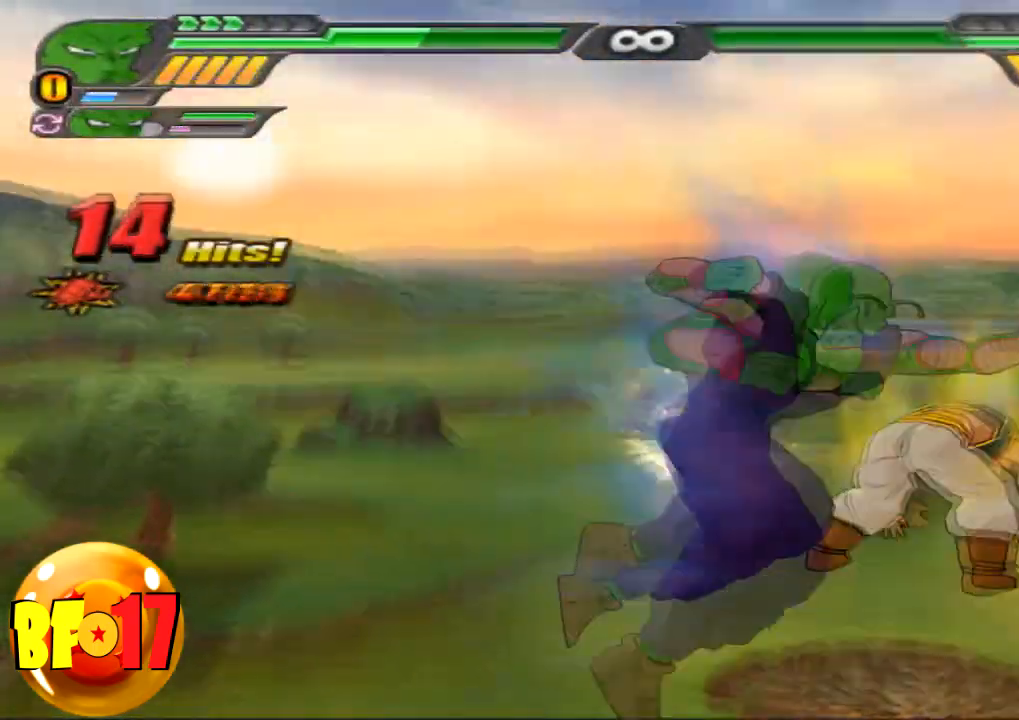
{"buttons": ["CROSS"], "left_stick": "center", "right_stick": "center", "events": [[400, "CROSS", "down"]]}
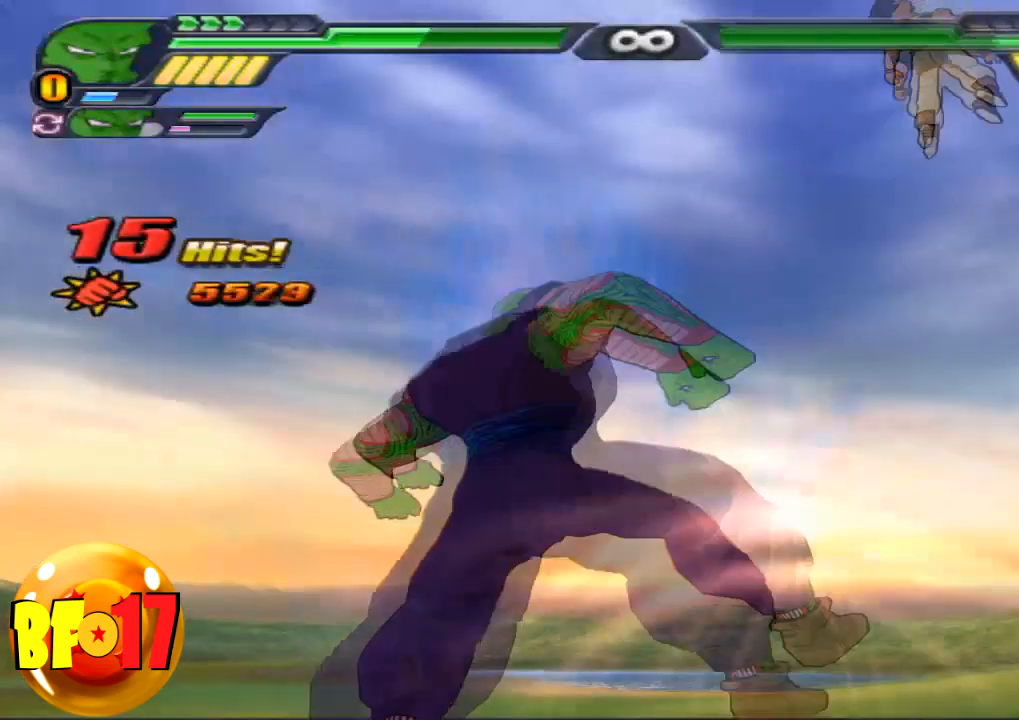
{"buttons": ["SQUARE"], "left_stick": "center", "right_stick": "center", "events": [[34, "CROSS", "up"], [134, "SQUARE", "down"]]}
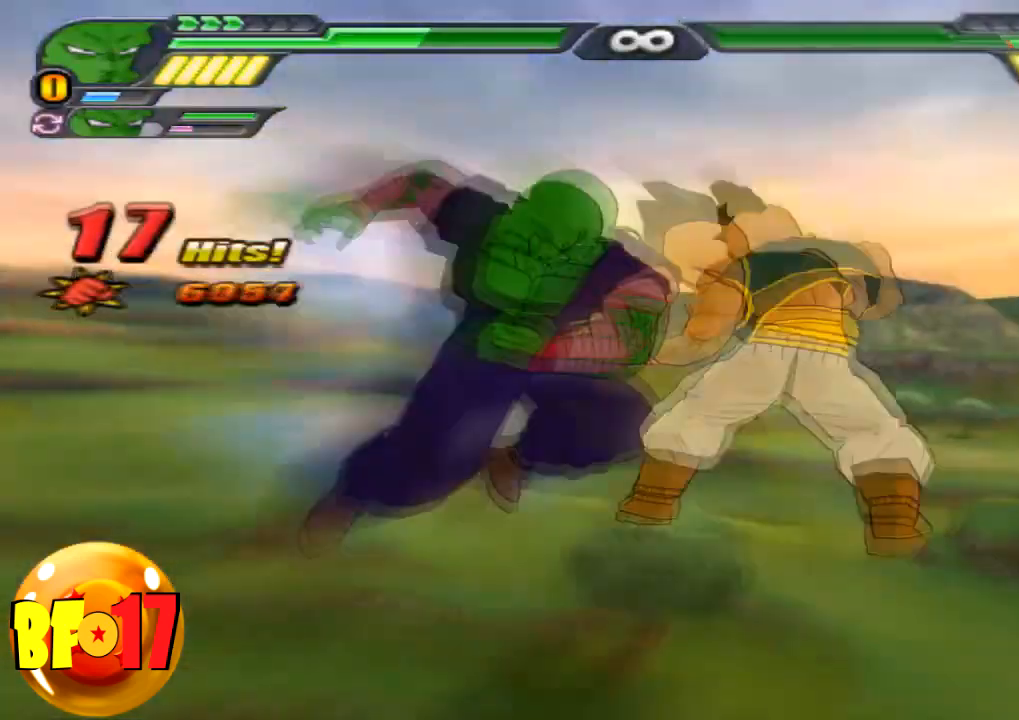
{"buttons": [], "left_stick": "center", "right_stick": "center", "events": [[200, "SQUARE", "up"]]}
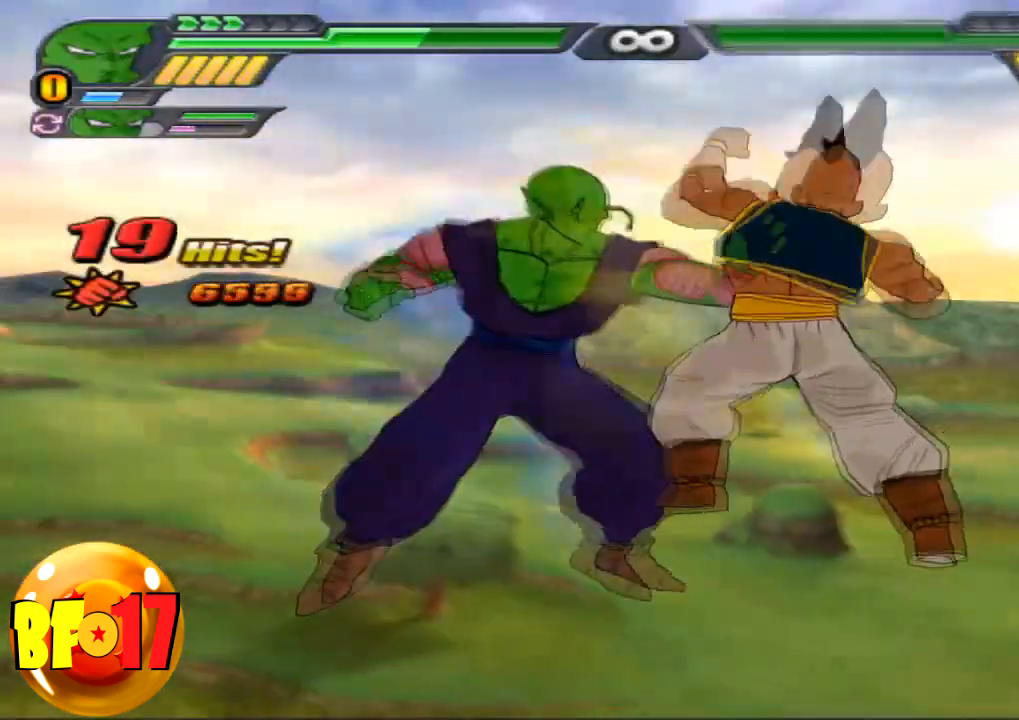
{"buttons": ["SQUARE"], "left_stick": "center", "right_stick": "center", "events": [[101, "SQUARE", "down"], [201, "SQUARE", "up"], [267, "SQUARE", "down"], [401, "SQUARE", "up"], [434, "SQUARE", "down"]]}
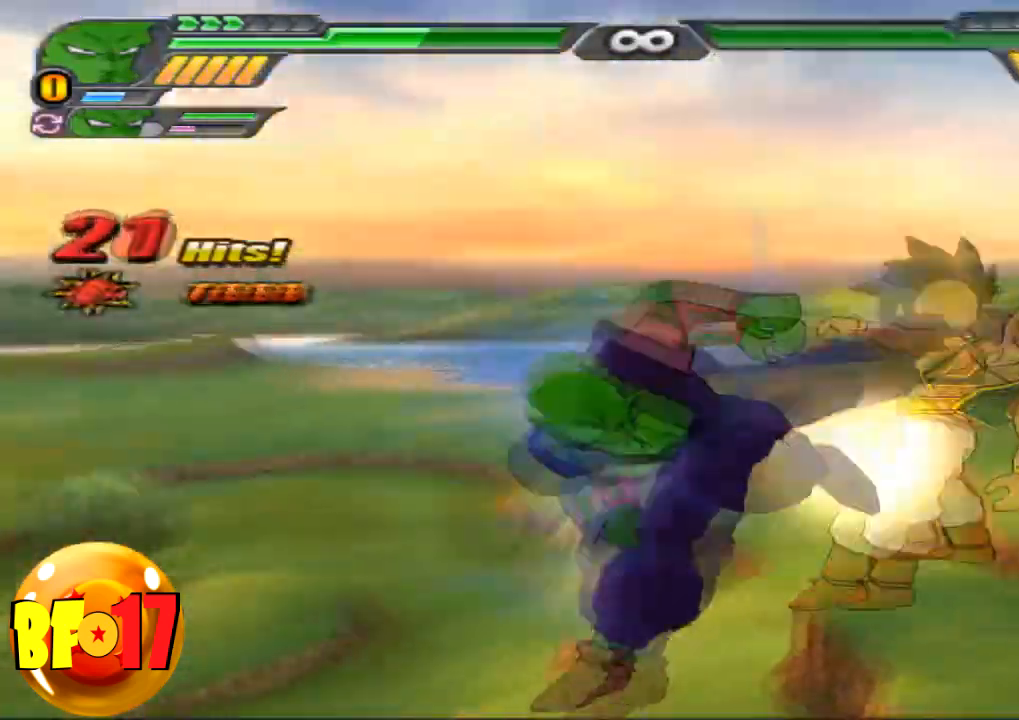
{"buttons": ["TRIANGLE"], "left_stick": "center", "right_stick": "center", "events": [[233, "SQUARE", "up"], [400, "TRIANGLE", "down"]]}